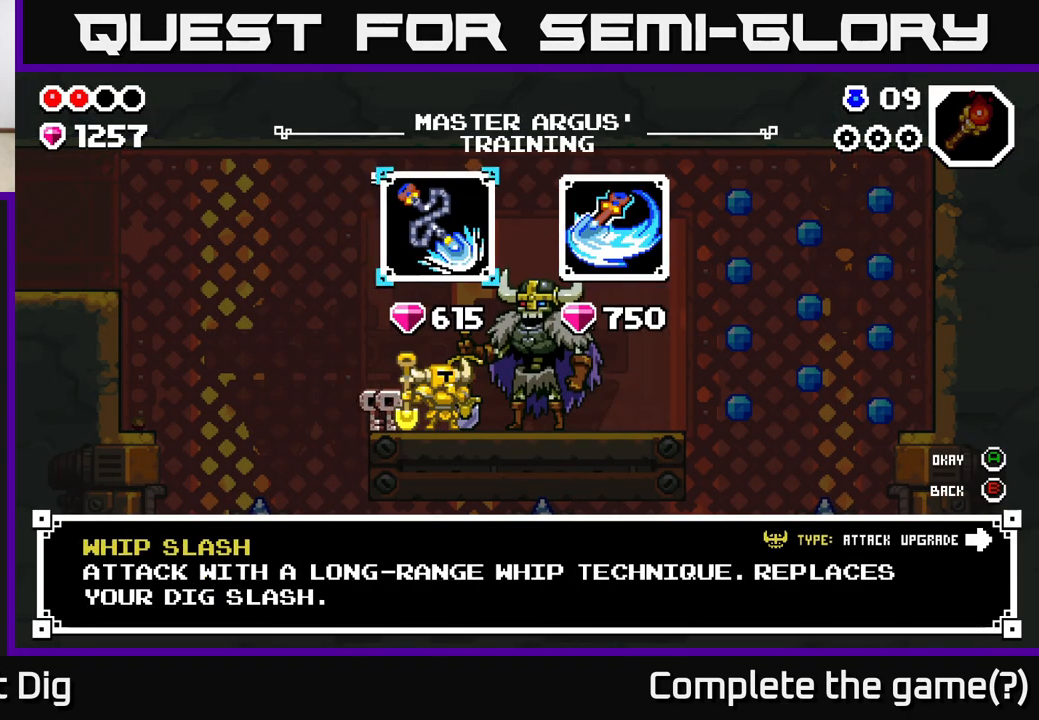
Gameplay with a controller (Xbox layout); each line is a JSON object with the inputs held at the frame after it. "events" lists button and stick changes between this image and that frame as [ms after this image, input, new state], when the widget could be followed in between.
{"buttons": [], "left_stick": "center", "right_stick": "center", "events": []}
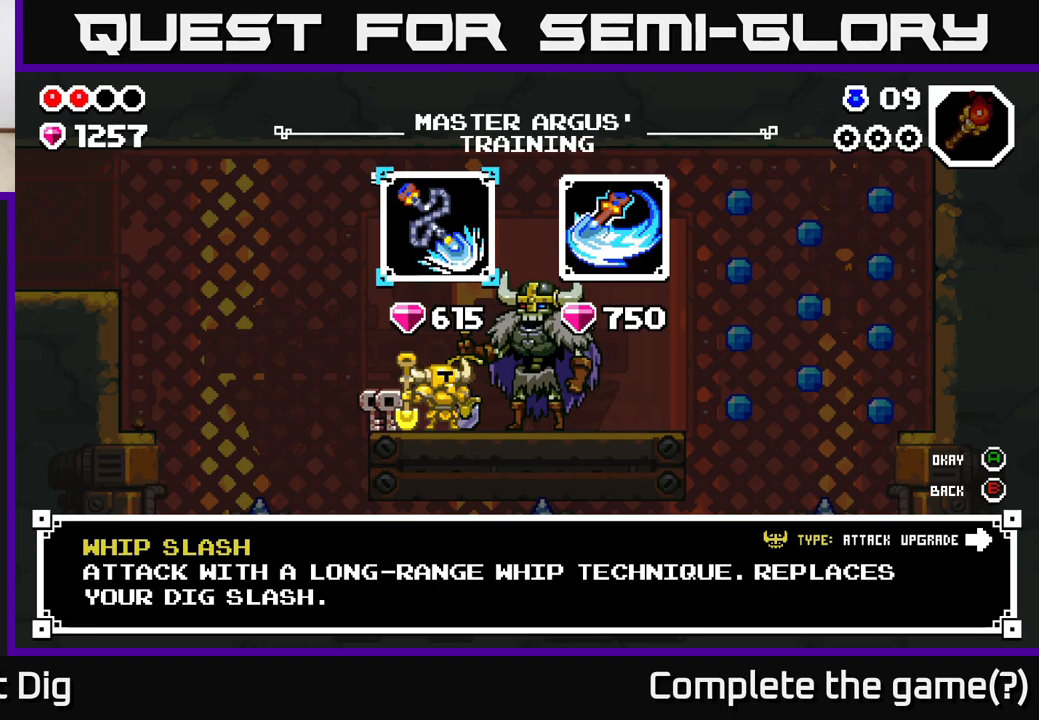
{"buttons": [], "left_stick": "center", "right_stick": "center", "events": [[33, "left_stick", "right"], [150, "A", "down"], [233, "left_stick", "center"], [250, "A", "up"], [350, "A", "down"], [433, "A", "up"]]}
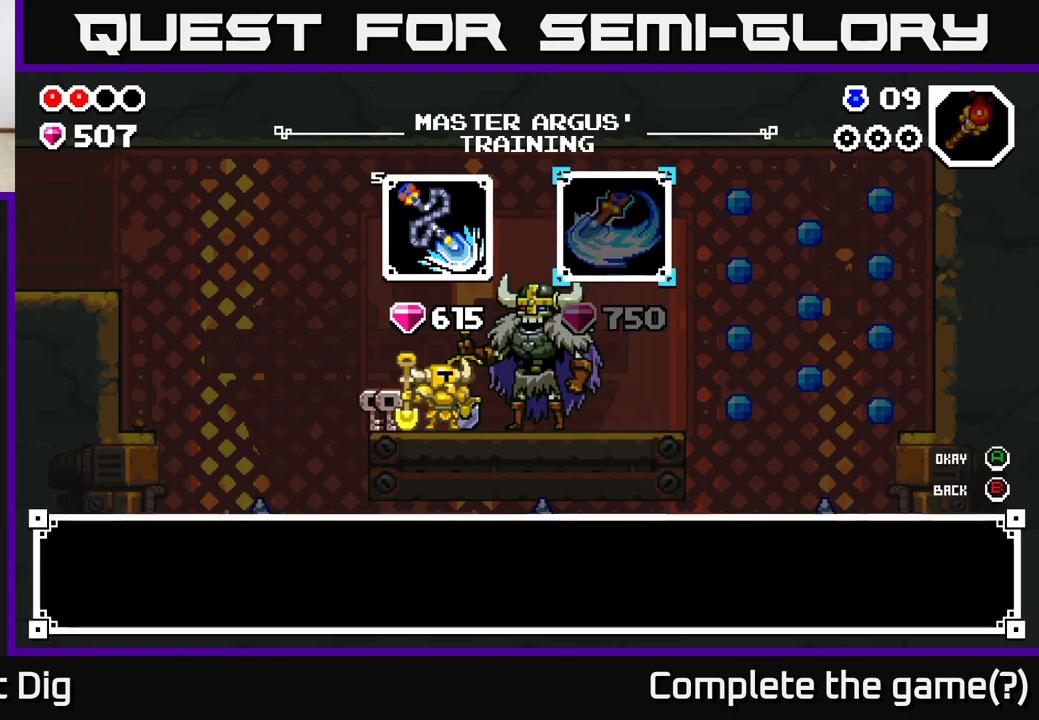
{"buttons": [], "left_stick": "center", "right_stick": "center", "events": [[33, "A", "down"], [150, "A", "up"]]}
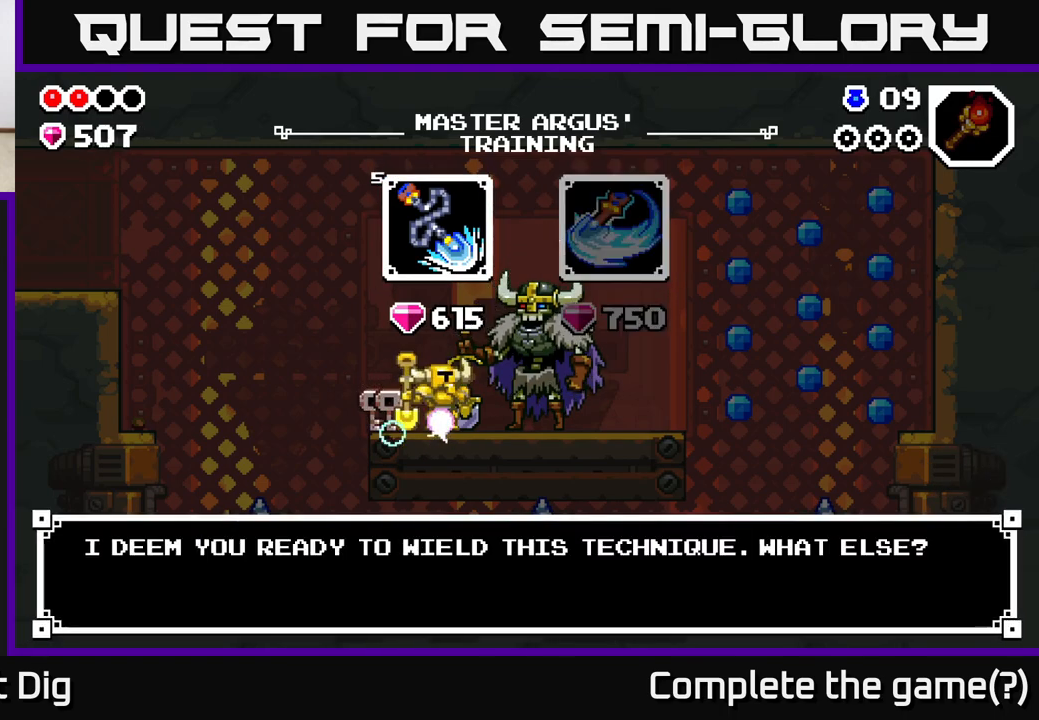
{"buttons": [], "left_stick": "center", "right_stick": "center", "events": [[17, "A", "down"], [167, "A", "up"], [383, "B", "down"], [483, "B", "up"]]}
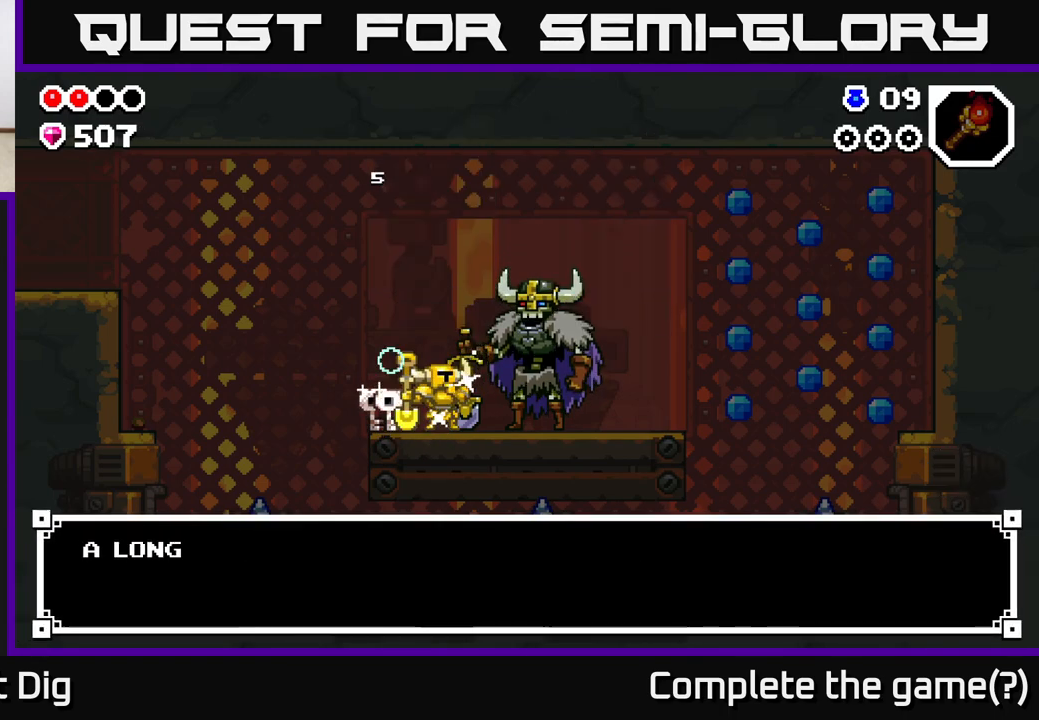
{"buttons": [], "left_stick": "center", "right_stick": "center", "events": [[167, "left_stick", "right"], [250, "B", "down"], [333, "B", "up"], [333, "left_stick", "center"]]}
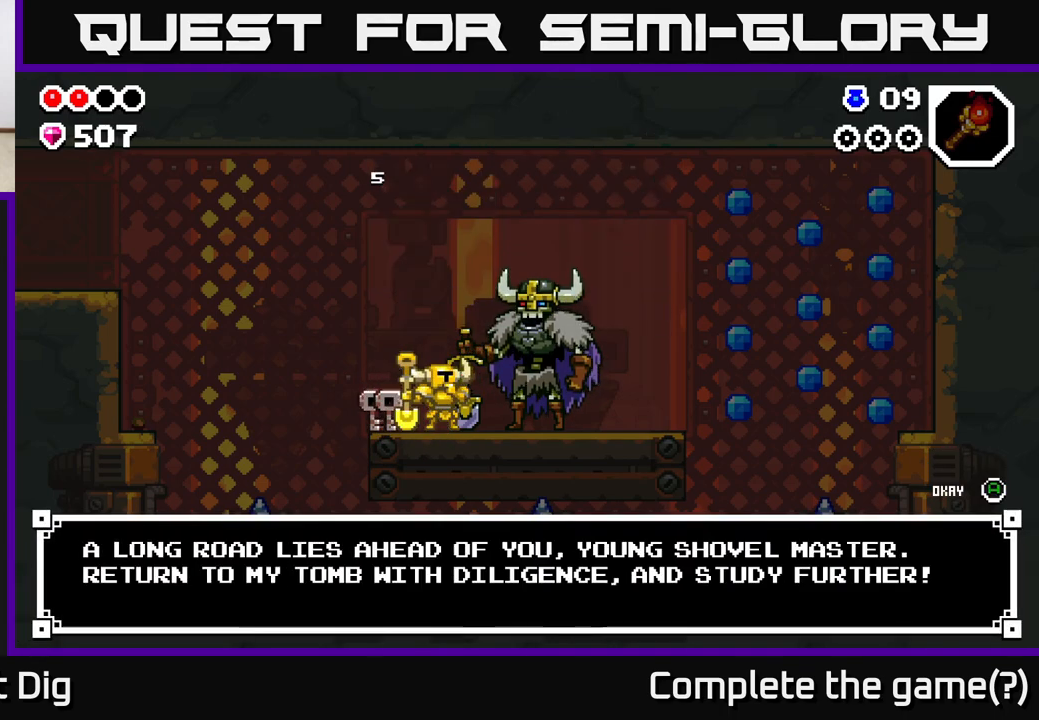
{"buttons": [], "left_stick": "center", "right_stick": "center", "events": [[50, "B", "down"], [117, "left_stick", "right"], [133, "B", "up"], [417, "B", "down"], [433, "left_stick", "center"], [483, "B", "up"]]}
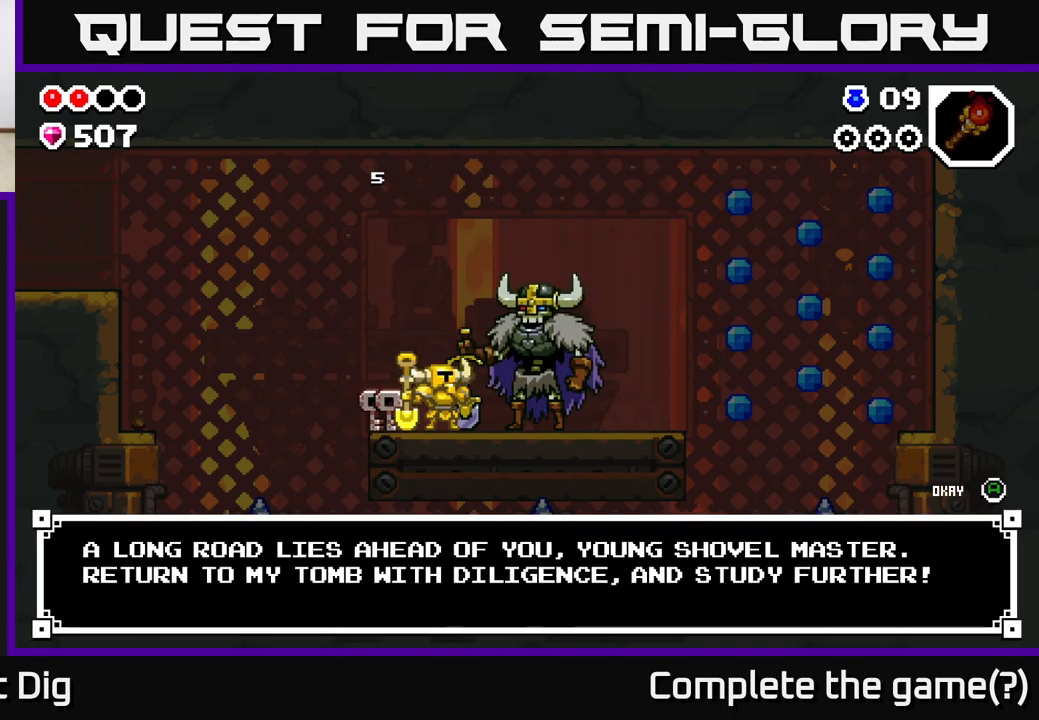
{"buttons": [], "left_stick": "center", "right_stick": "center", "events": []}
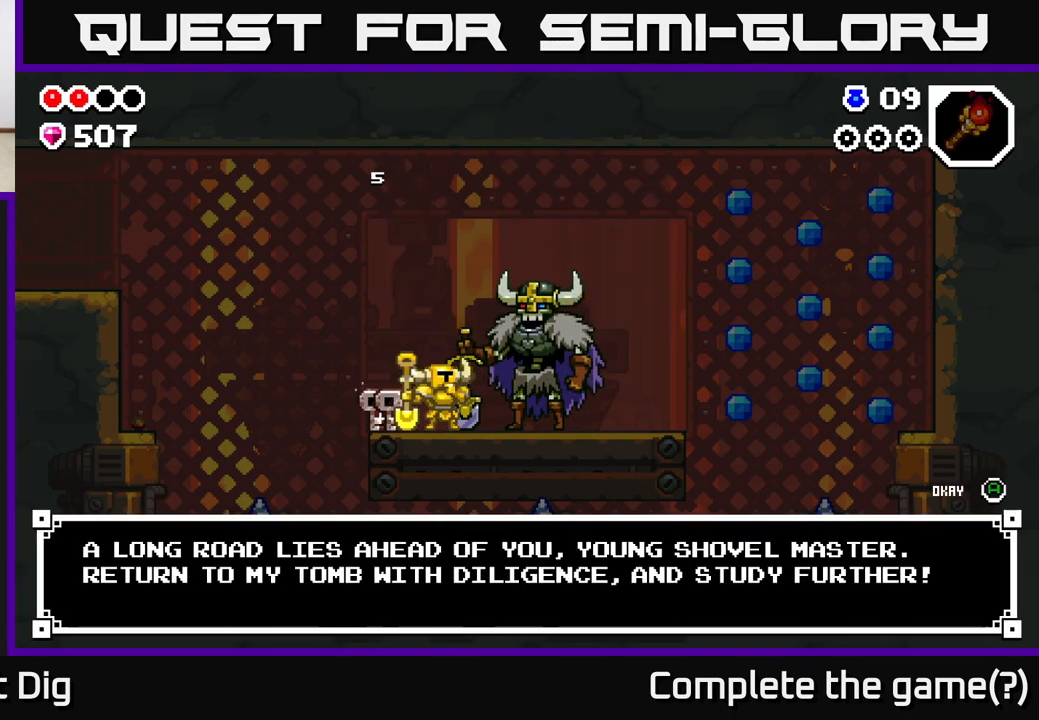
{"buttons": [], "left_stick": "right", "right_stick": "center", "events": [[17, "B", "down"], [100, "B", "up"], [333, "START", "down"], [433, "START", "up"], [483, "left_stick", "right"]]}
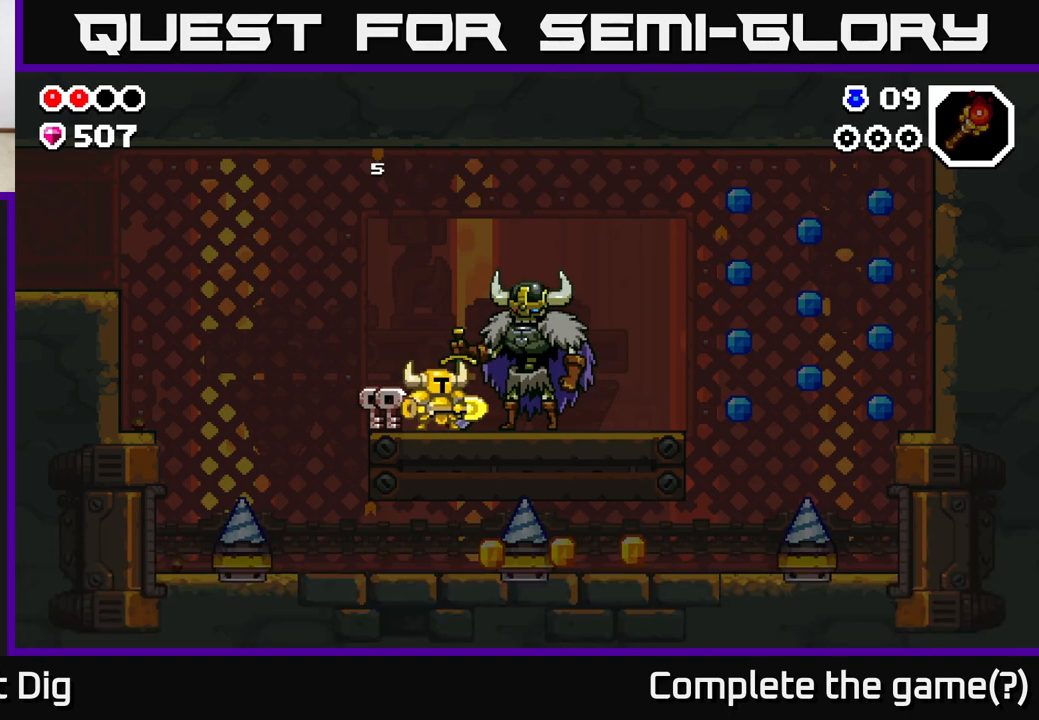
{"buttons": [], "left_stick": "right", "right_stick": "center", "events": []}
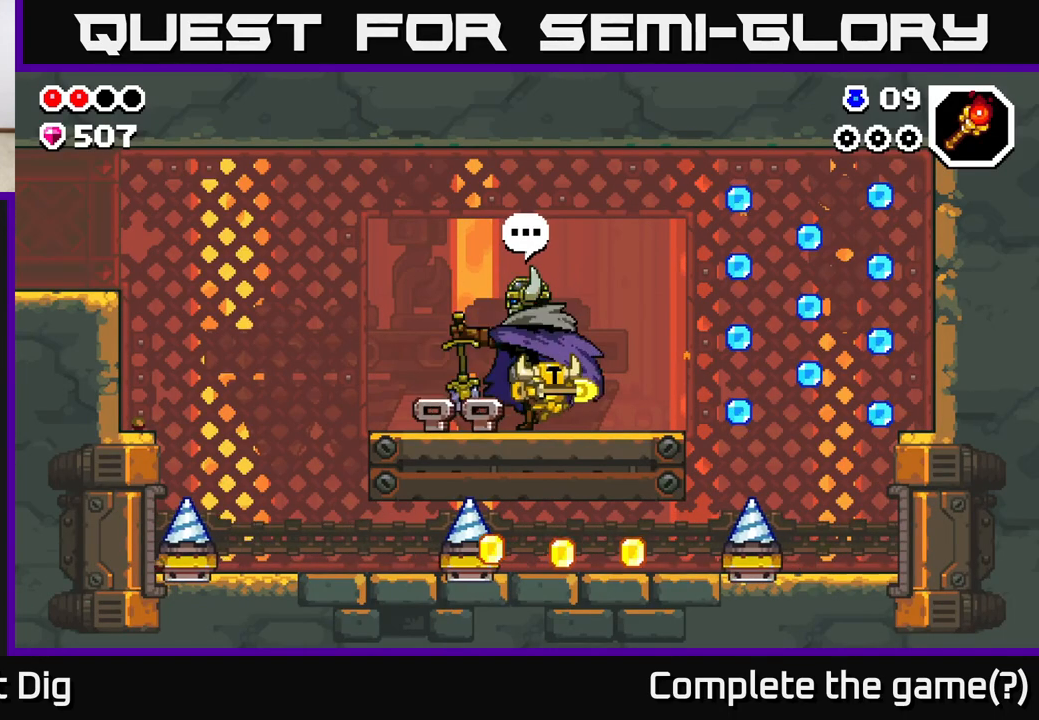
{"buttons": [], "left_stick": "right", "right_stick": "center", "events": []}
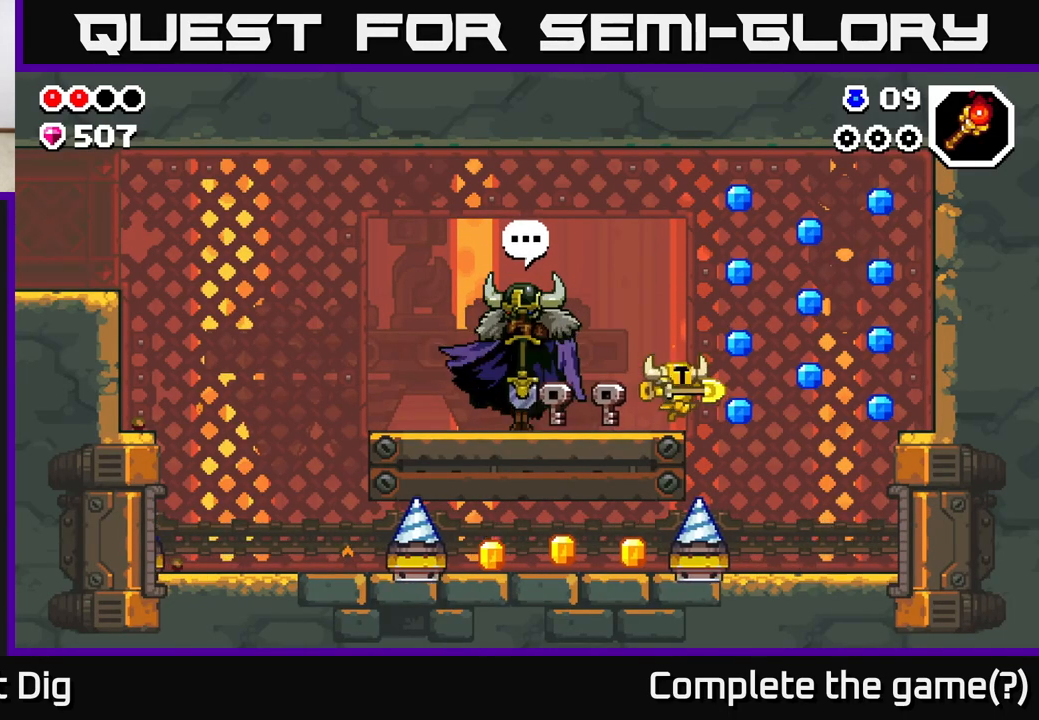
{"buttons": ["A"], "left_stick": "right", "right_stick": "center", "events": [[50, "A", "down"]]}
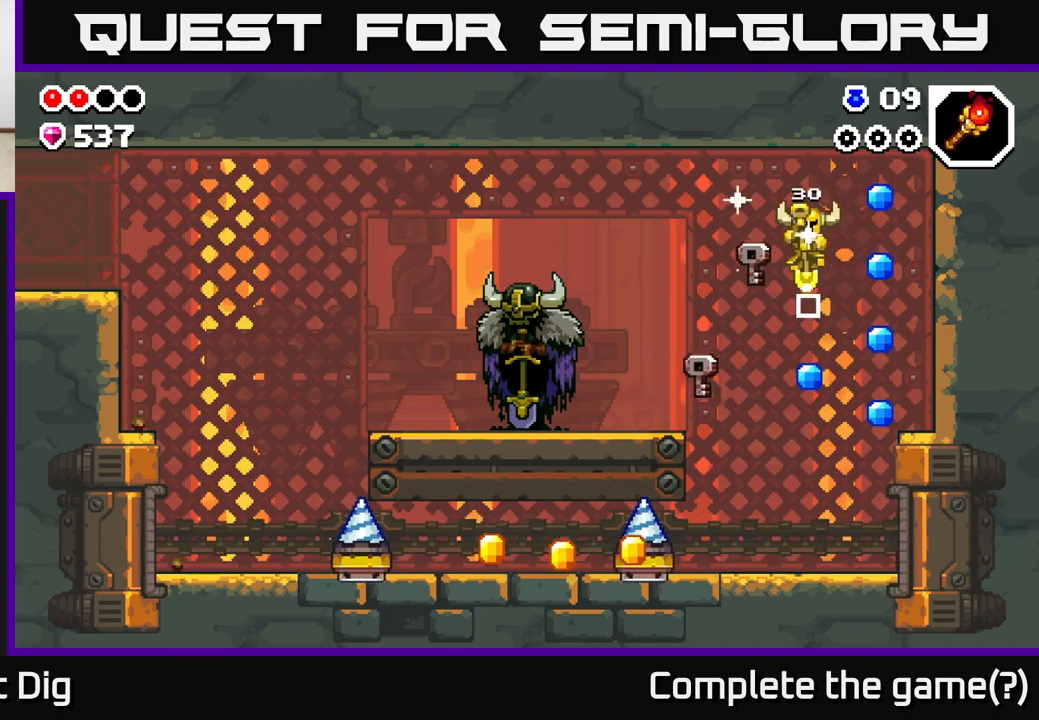
{"buttons": ["A"], "left_stick": "right", "right_stick": "center", "events": [[150, "A", "up"], [367, "A", "down"]]}
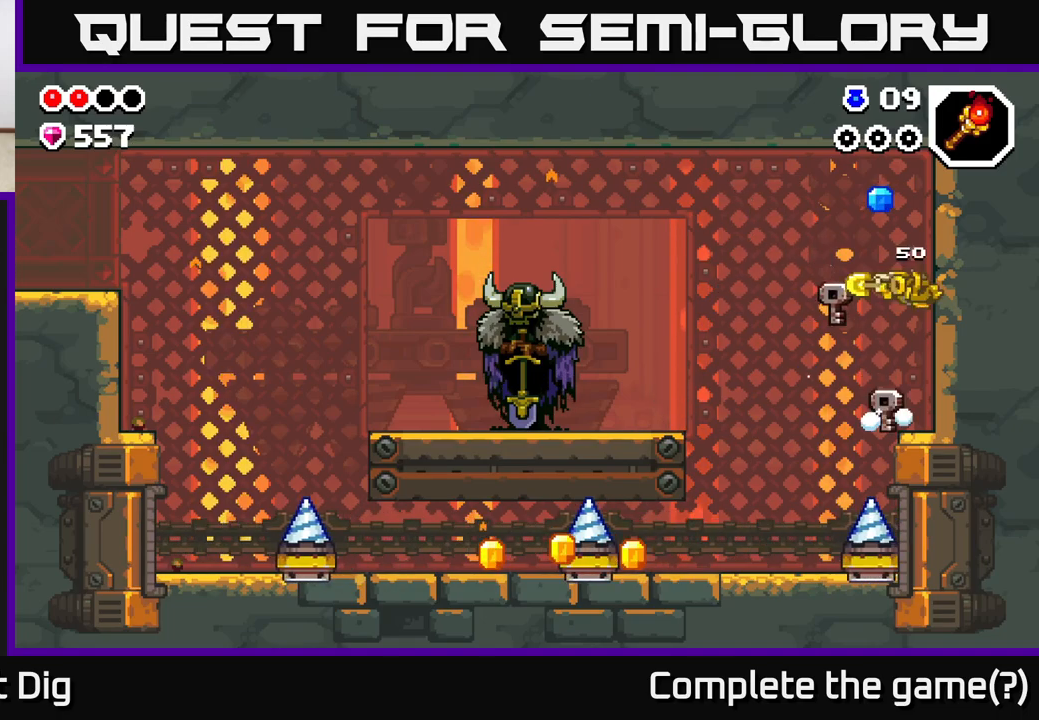
{"buttons": [], "left_stick": "center", "right_stick": "center", "events": [[117, "left_stick", "center"], [250, "left_stick", "right"], [267, "A", "up"], [433, "left_stick", "center"]]}
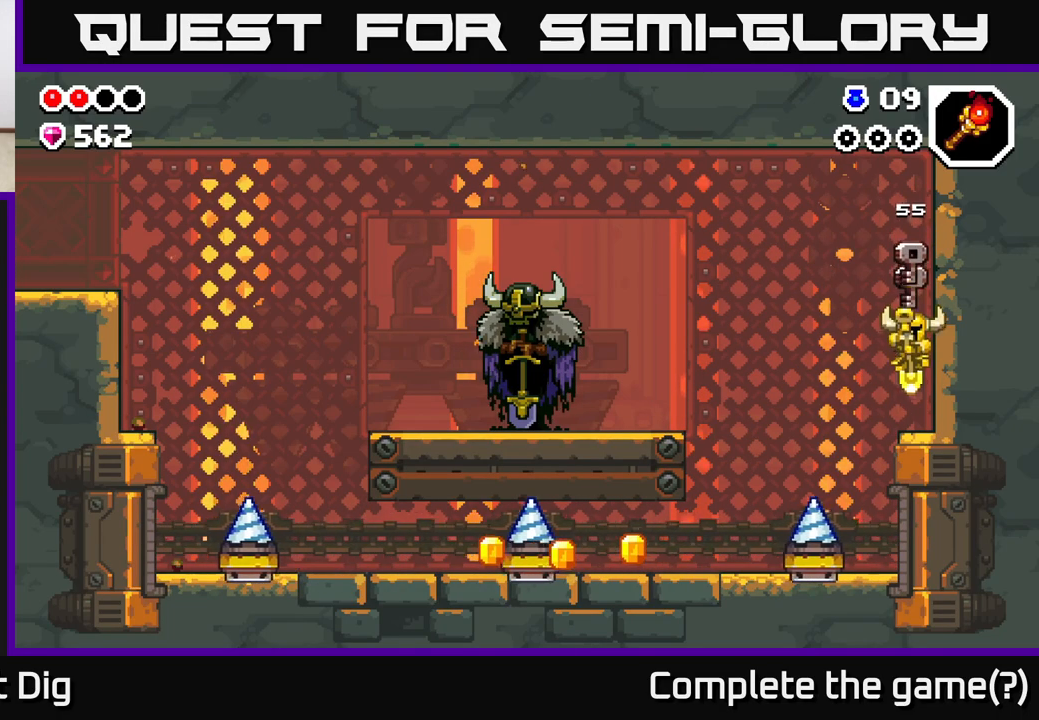
{"buttons": ["A"], "left_stick": "left", "right_stick": "center", "events": [[200, "left_stick", "left"], [317, "A", "down"]]}
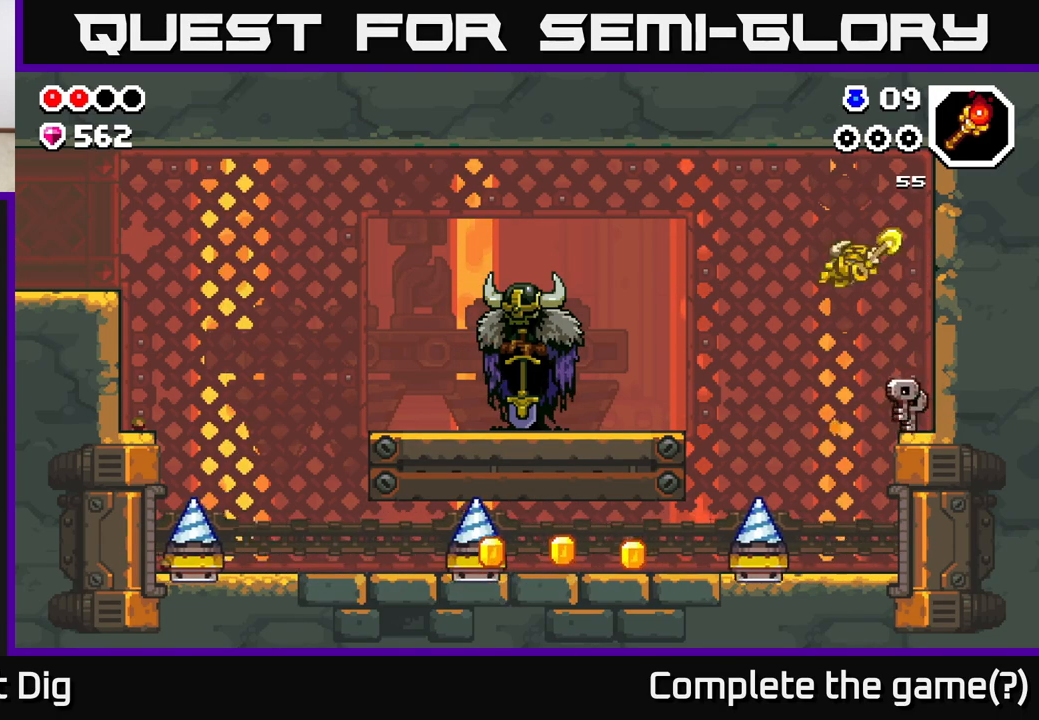
{"buttons": [], "left_stick": "center", "right_stick": "center", "events": [[117, "A", "up"], [233, "left_stick", "center"]]}
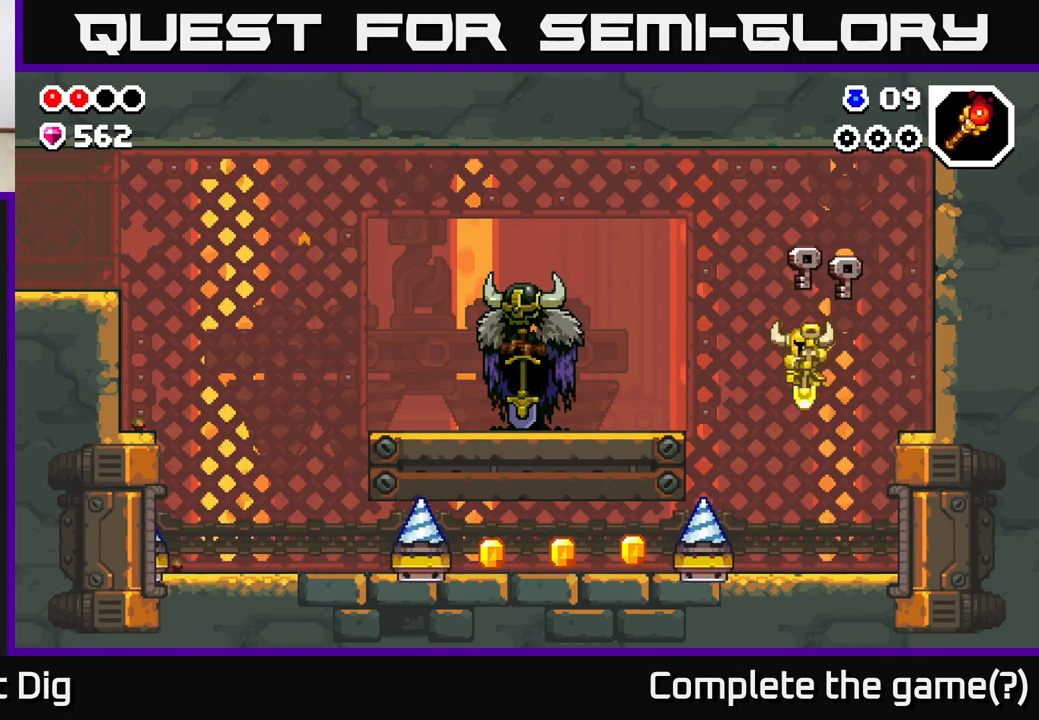
{"buttons": [], "left_stick": "center", "right_stick": "center", "events": [[200, "left_stick", "left"], [417, "left_stick", "center"]]}
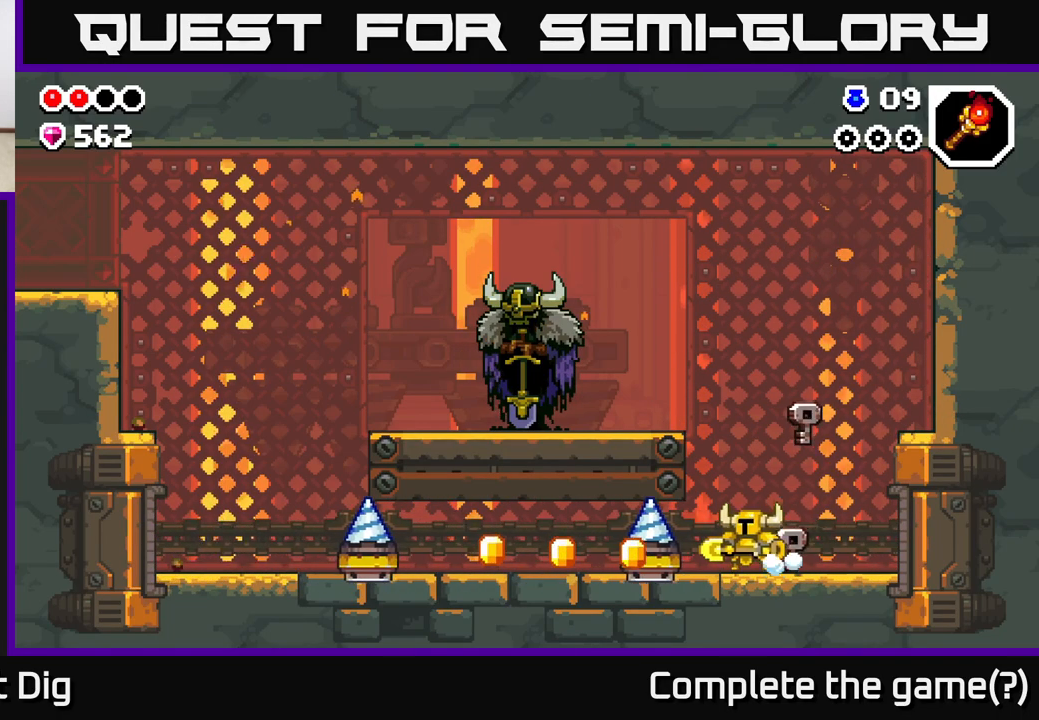
{"buttons": [], "left_stick": "center", "right_stick": "center", "events": [[200, "left_stick", "left"], [467, "left_stick", "center"]]}
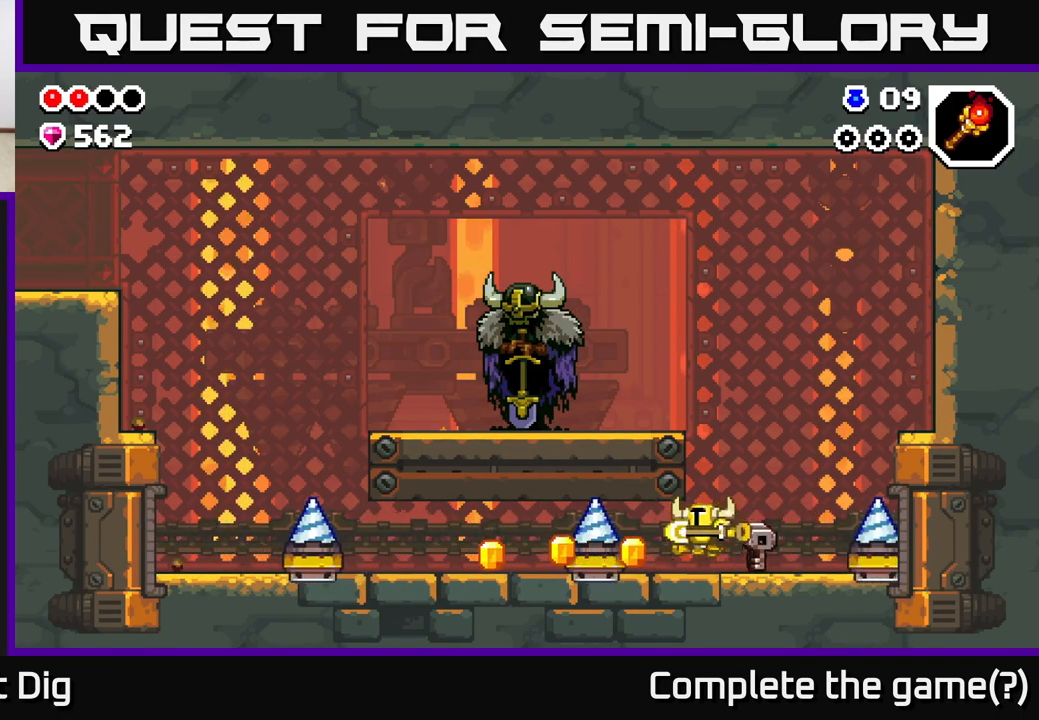
{"buttons": [], "left_stick": "left", "right_stick": "center", "events": [[167, "left_stick", "left"]]}
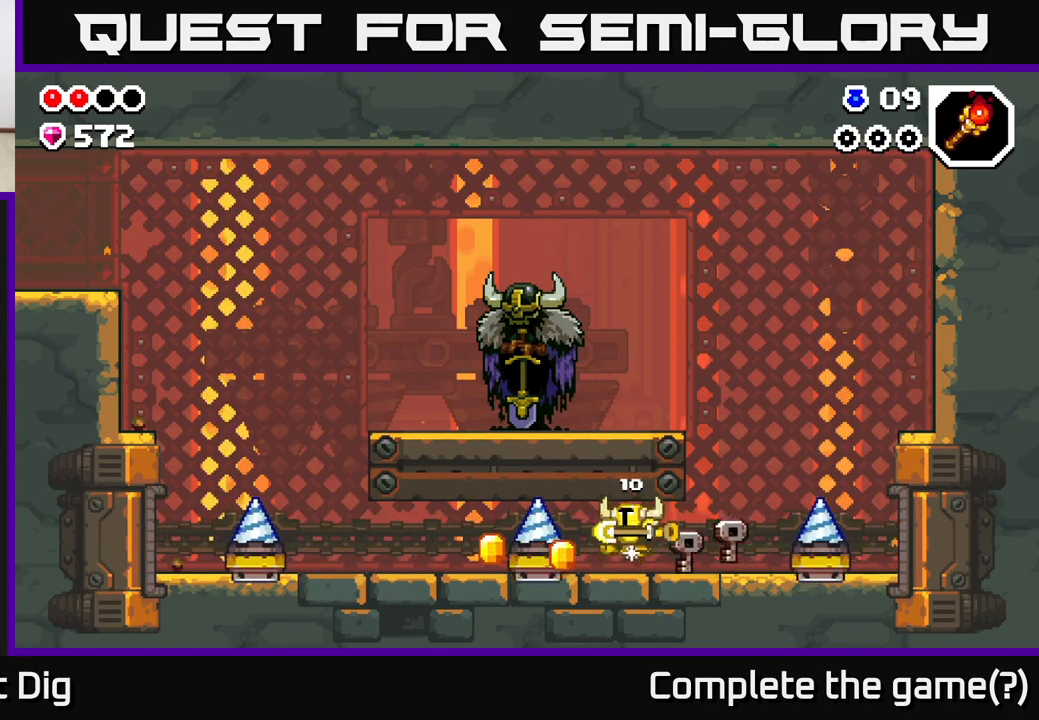
{"buttons": [], "left_stick": "left", "right_stick": "center", "events": [[17, "left_stick", "center"], [417, "left_stick", "left"]]}
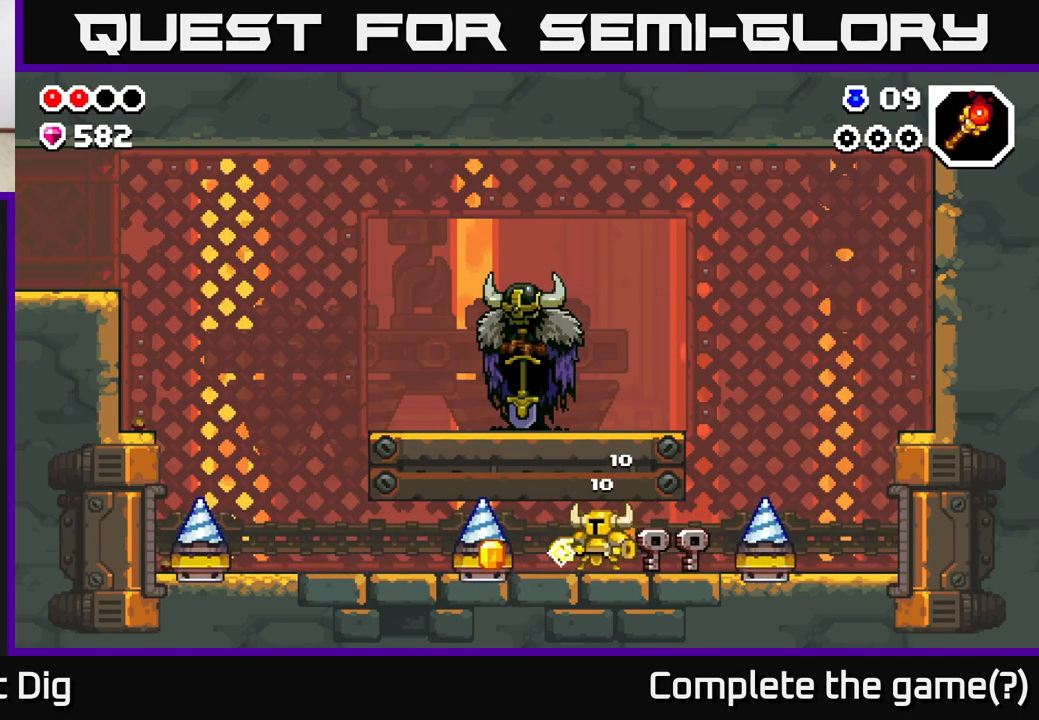
{"buttons": [], "left_stick": "left", "right_stick": "center", "events": [[83, "left_stick", "center"], [283, "left_stick", "left"]]}
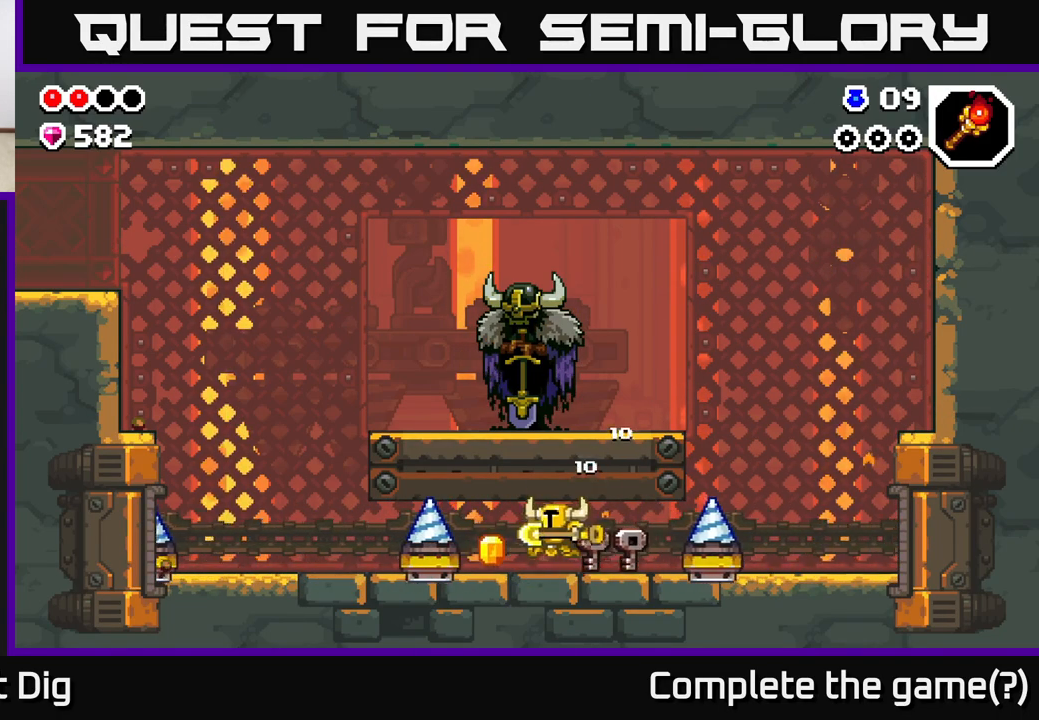
{"buttons": [], "left_stick": "left", "right_stick": "center", "events": [[33, "left_stick", "center"], [200, "left_stick", "left"]]}
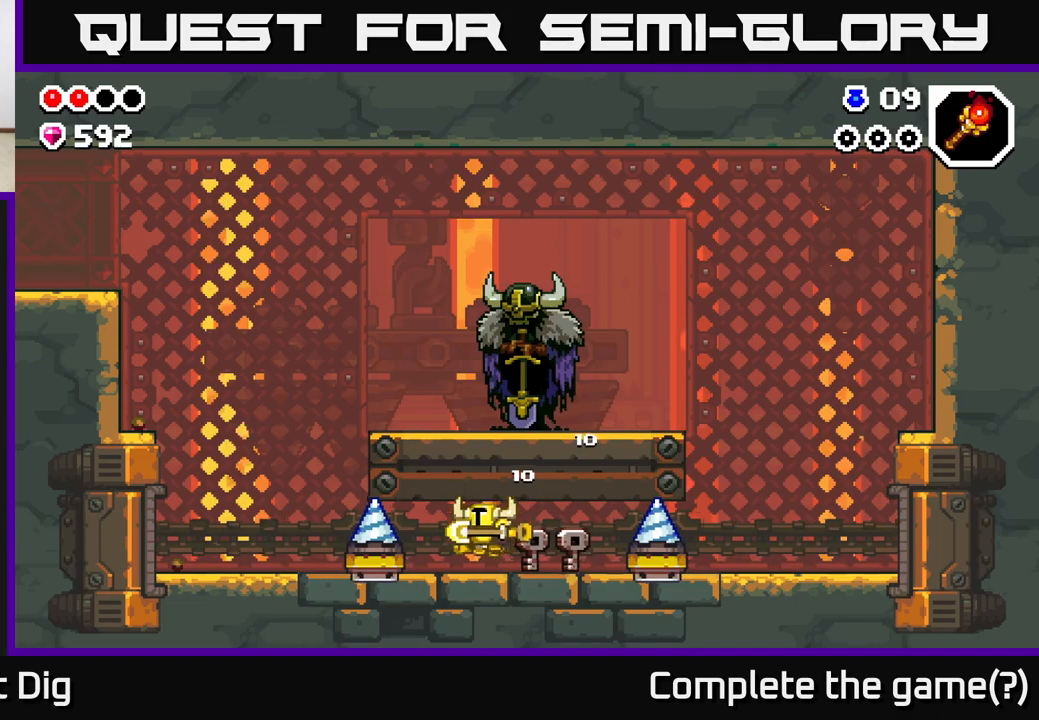
{"buttons": [], "left_stick": "left", "right_stick": "center", "events": [[17, "left_stick", "center"], [133, "left_stick", "left"], [333, "left_stick", "center"], [450, "left_stick", "left"]]}
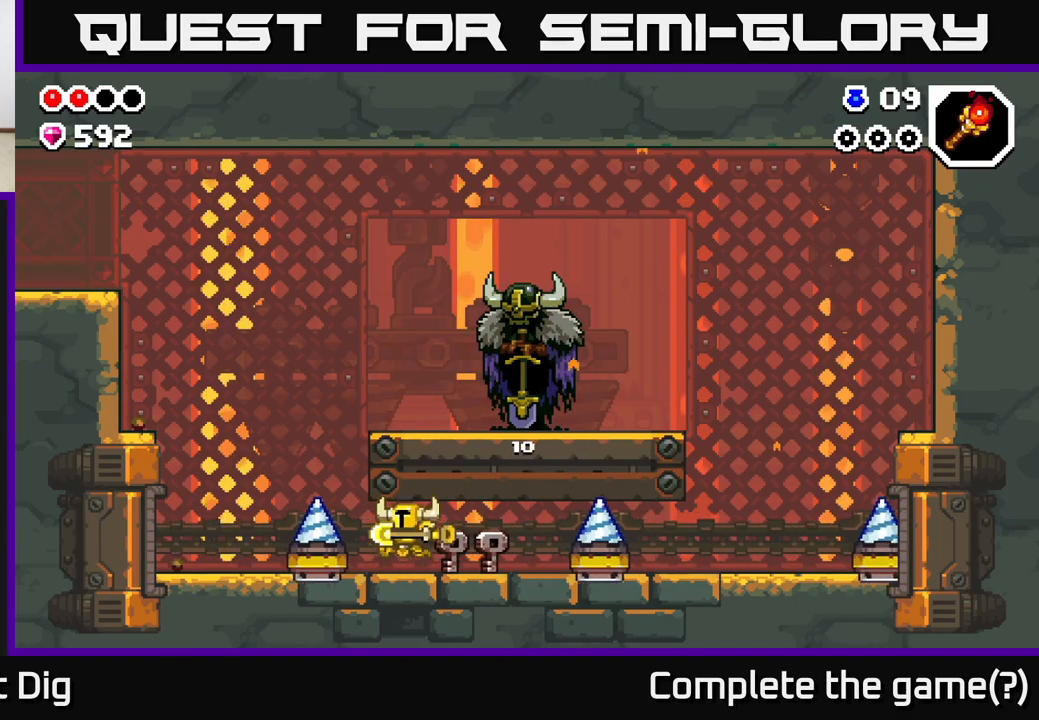
{"buttons": [], "left_stick": "left", "right_stick": "center", "events": [[133, "left_stick", "center"], [300, "left_stick", "left"]]}
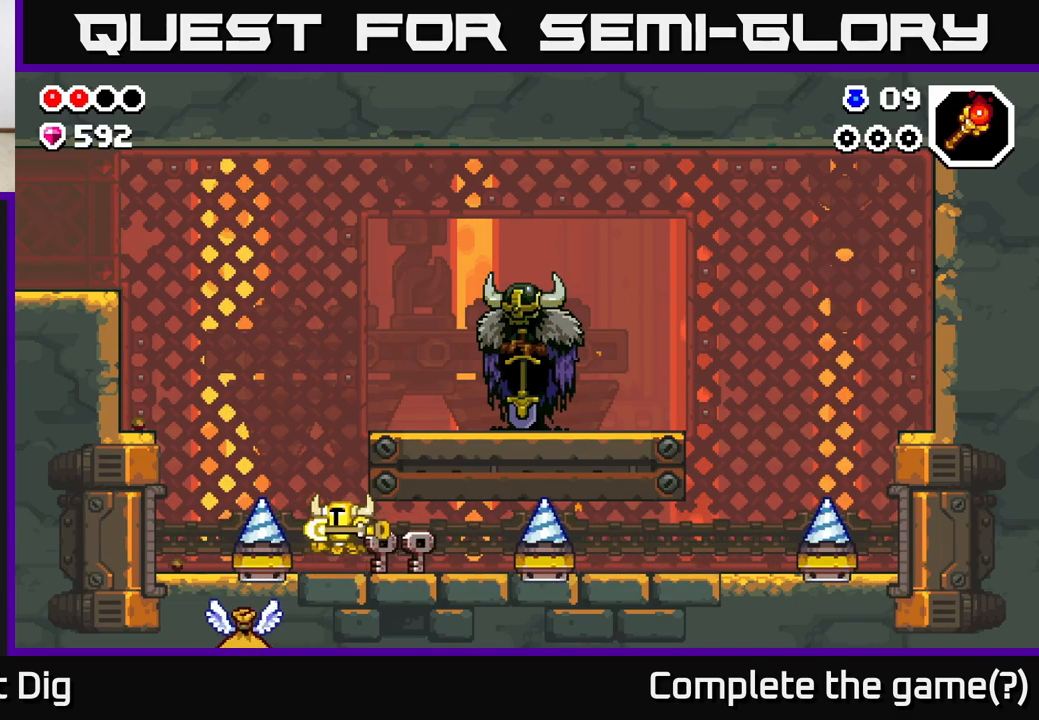
{"buttons": [], "left_stick": "right", "right_stick": "center", "events": [[83, "A", "down"], [133, "left_stick", "right"], [367, "A", "up"]]}
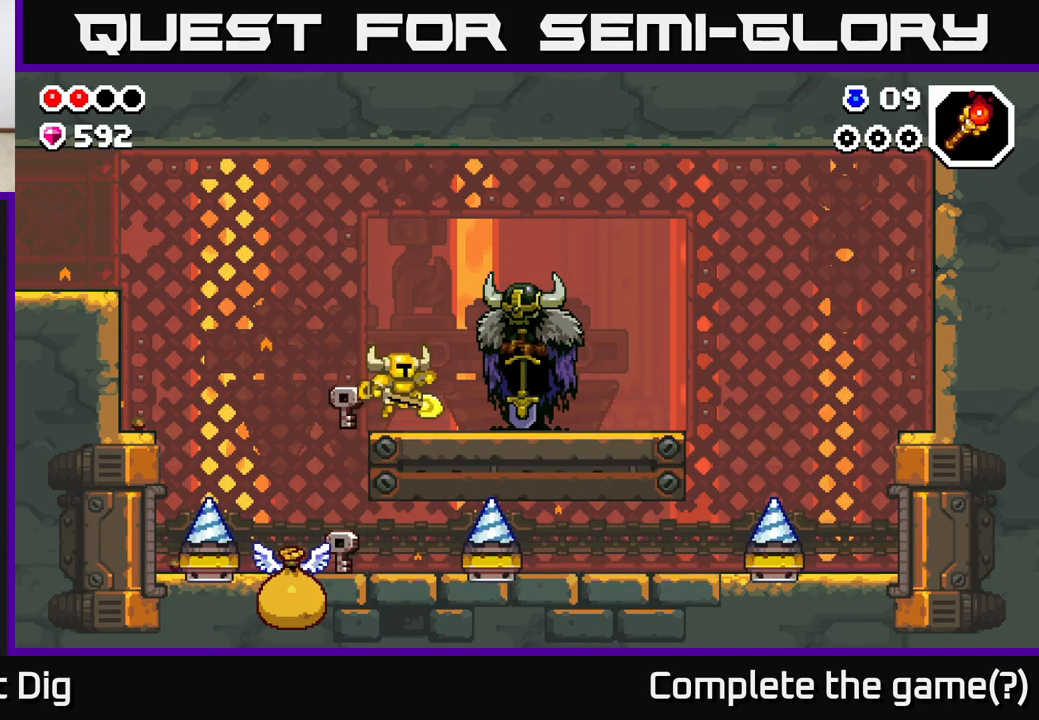
{"buttons": [], "left_stick": "left", "right_stick": "center", "events": [[83, "left_stick", "left"]]}
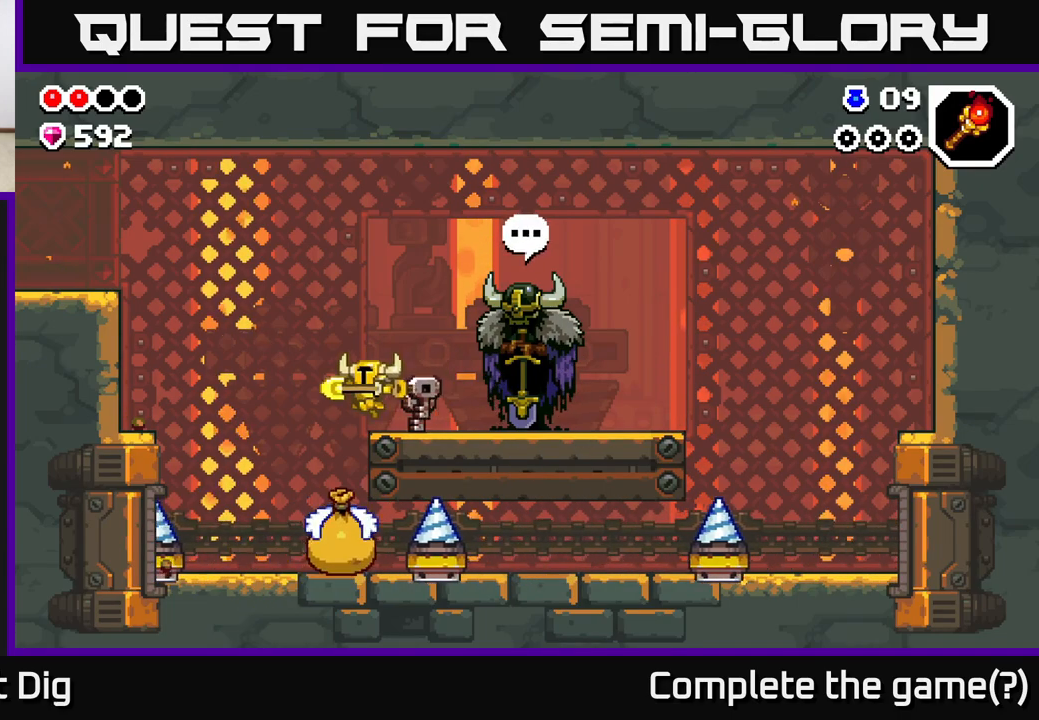
{"buttons": [], "left_stick": "left", "right_stick": "center", "events": [[183, "left_stick", "right"], [300, "left_stick", "left"]]}
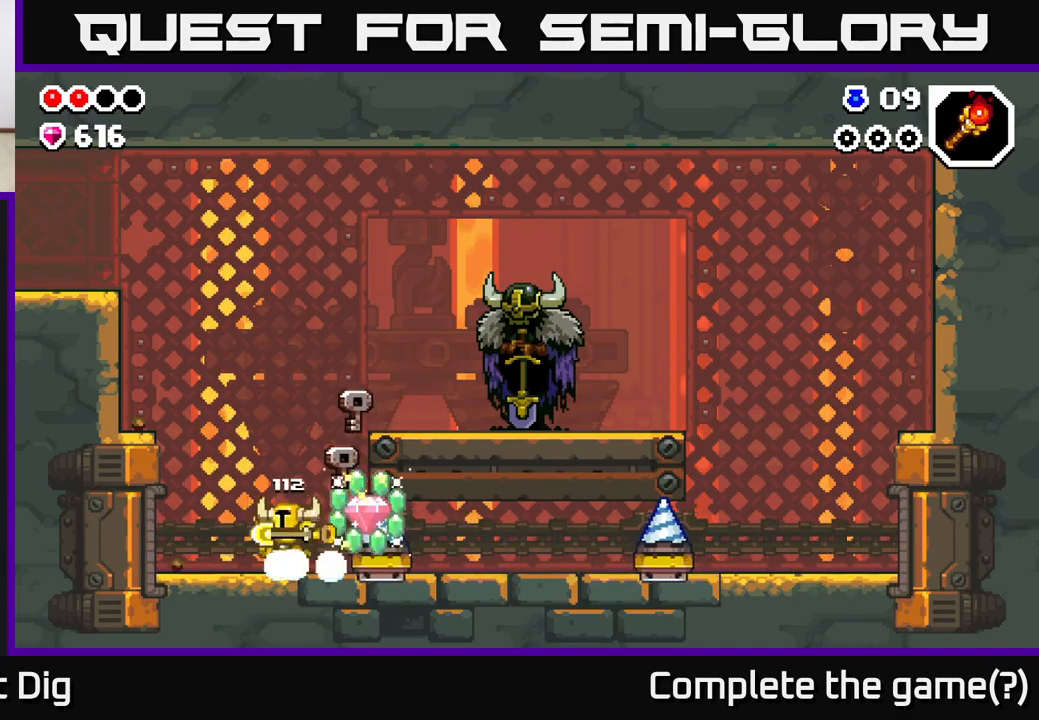
{"buttons": ["A"], "left_stick": "right", "right_stick": "center", "events": [[200, "left_stick", "right"], [217, "A", "down"]]}
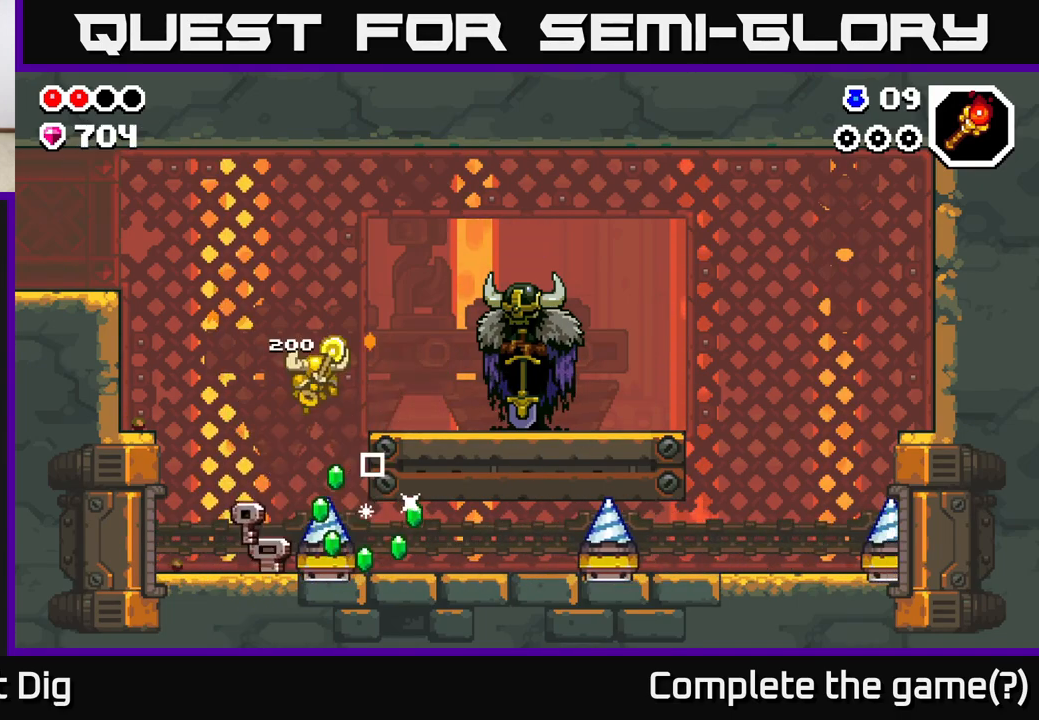
{"buttons": [], "left_stick": "center", "right_stick": "center", "events": [[183, "A", "up"], [333, "left_stick", "center"]]}
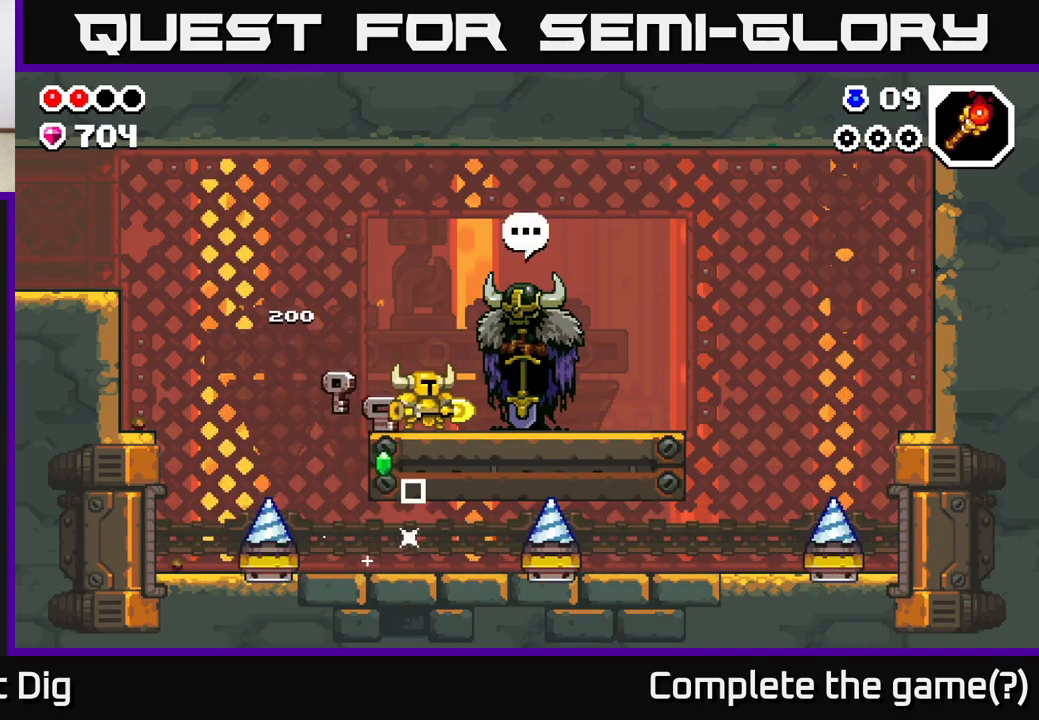
{"buttons": ["X"], "left_stick": "center", "right_stick": "center", "events": [[200, "left_stick", "right"], [417, "X", "down"], [483, "left_stick", "center"]]}